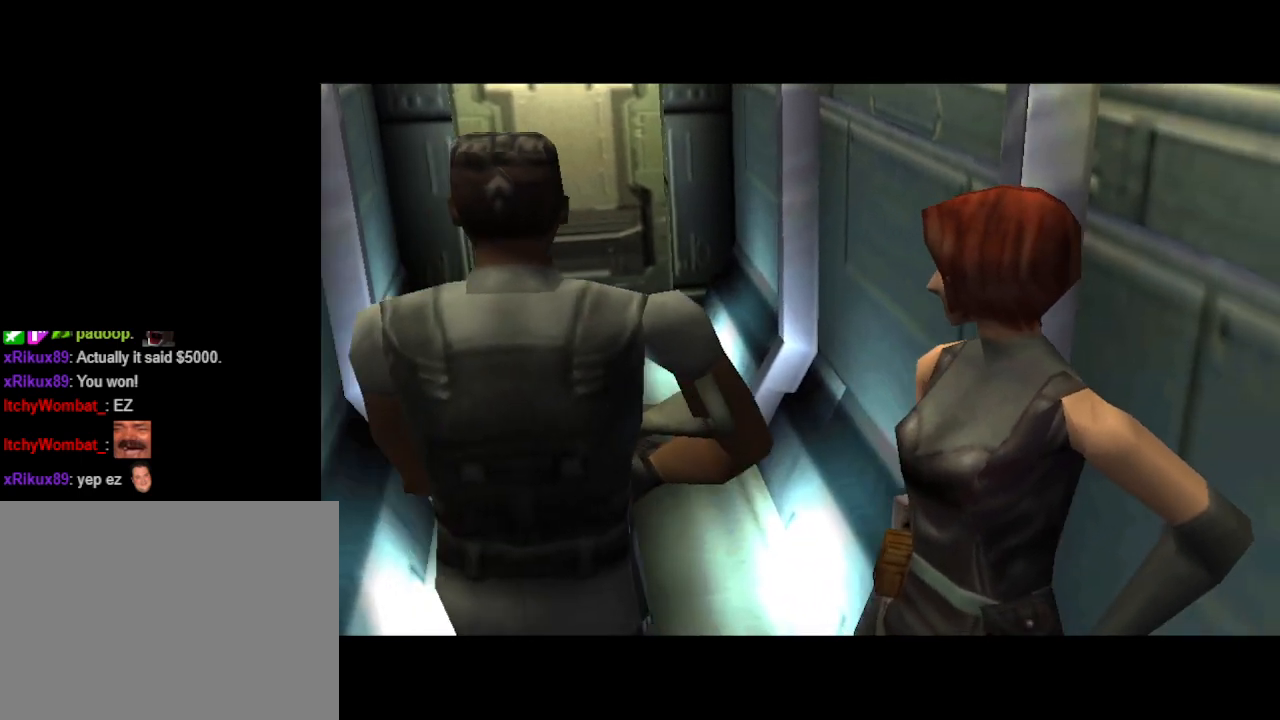
Gameplay with a controller (PlayStation layout); each line is a JSON object with the inputs held at the frame after it. "events" lists button and stick changes between this image and that frame as [ms after this image, input, new state], when the widget could be followed in between. Not read: left_stick right_stick.
{"buttons": [], "events": []}
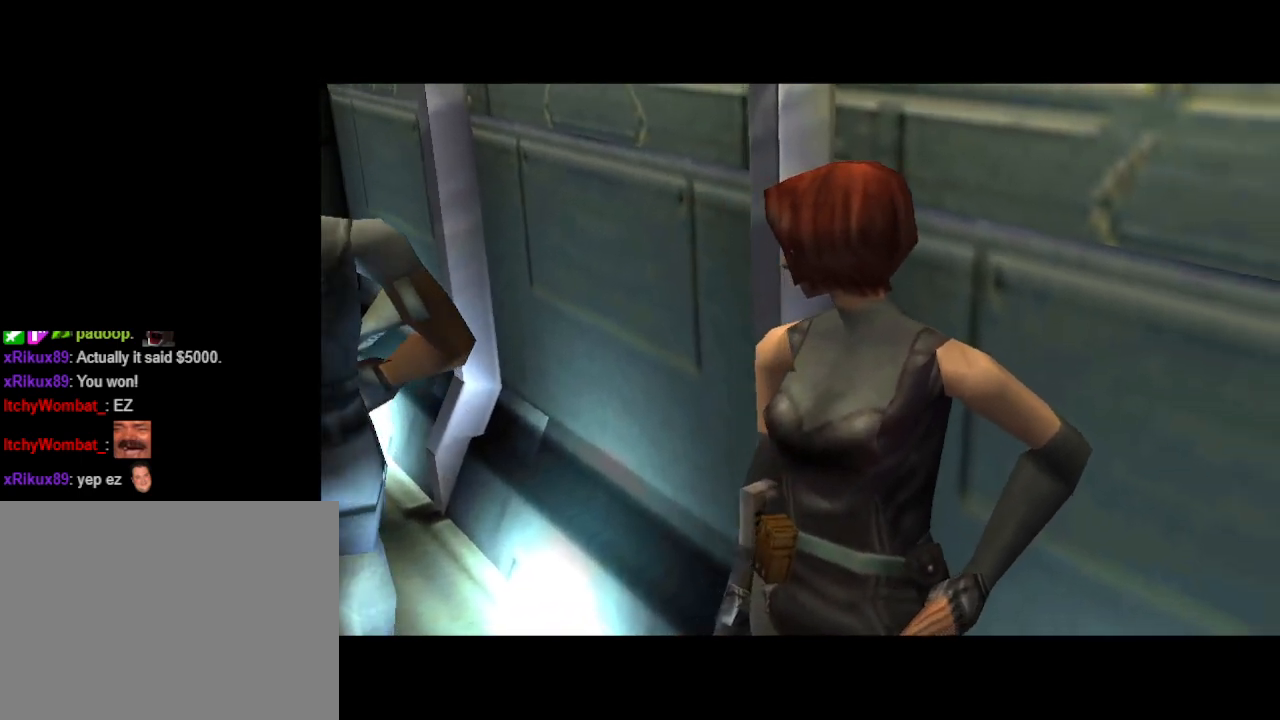
{"buttons": [], "events": []}
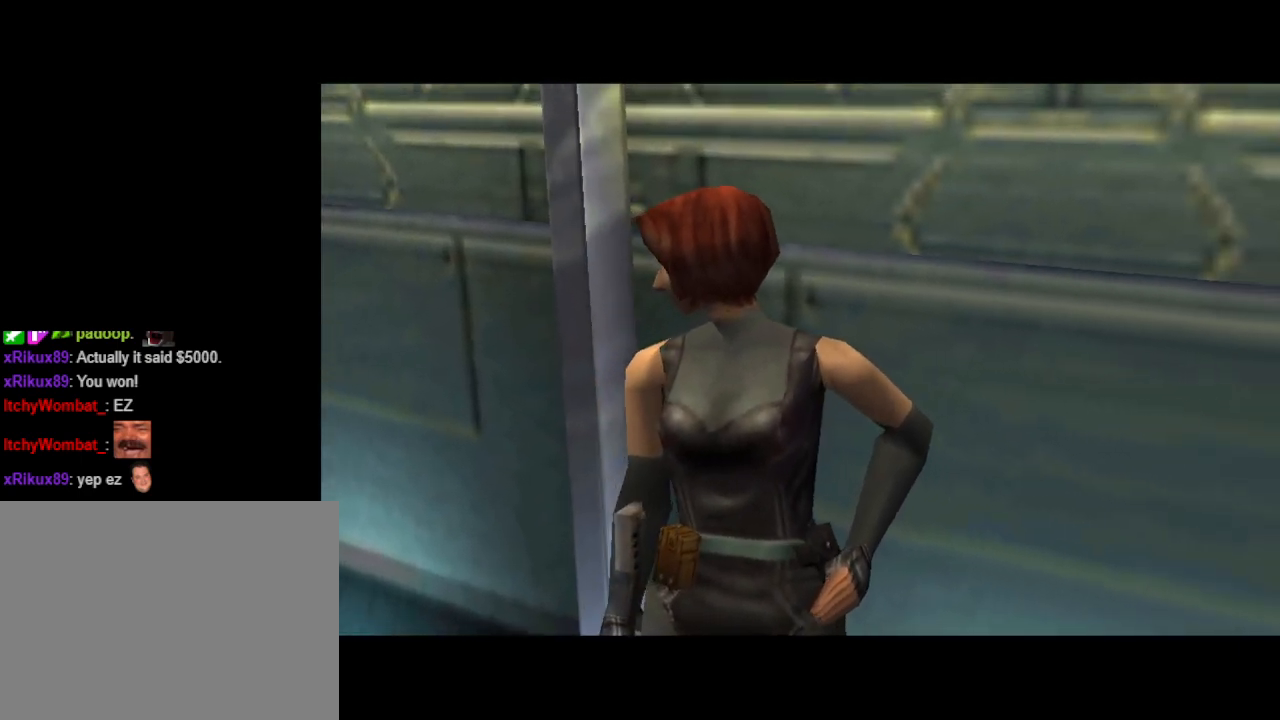
{"buttons": [], "events": []}
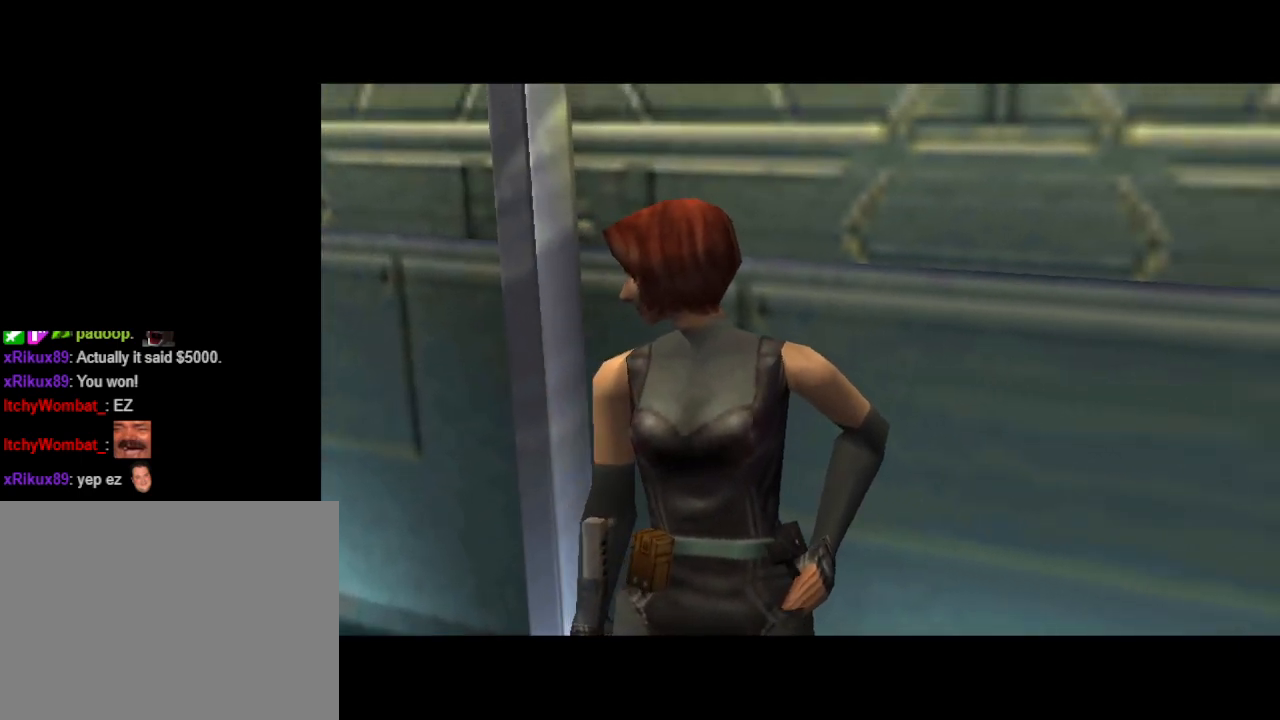
{"buttons": [], "events": []}
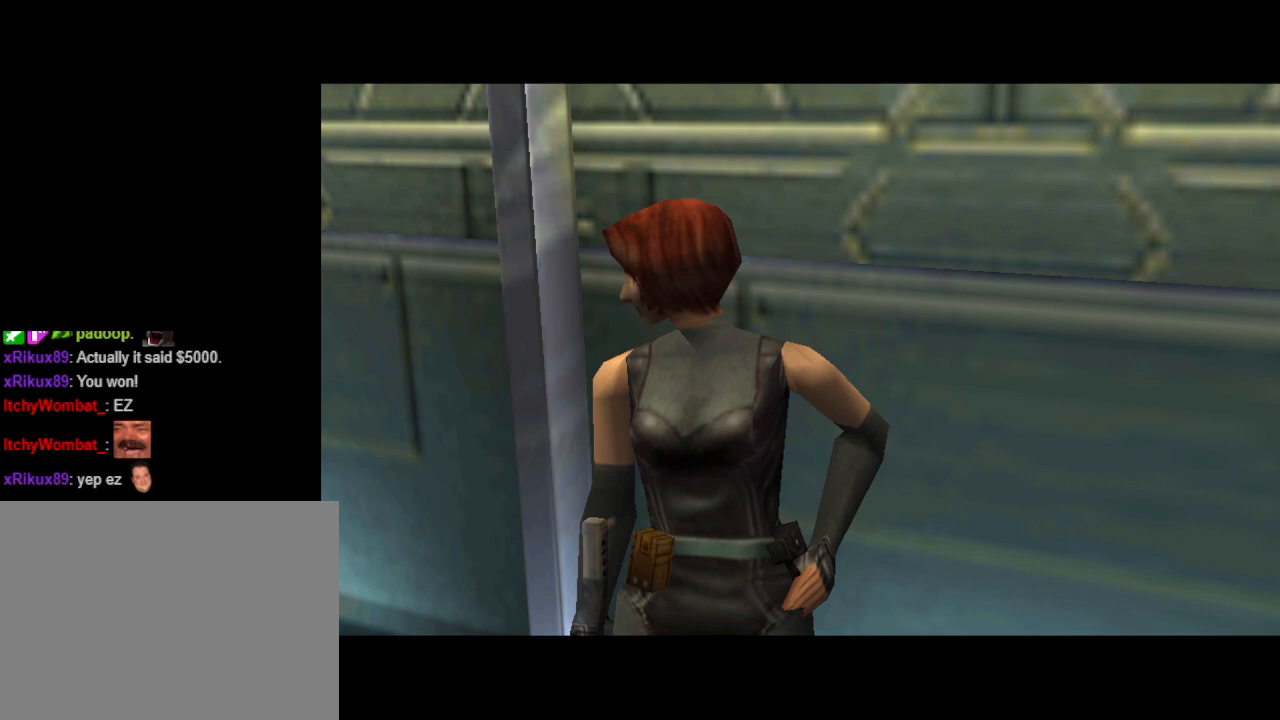
{"buttons": [], "events": []}
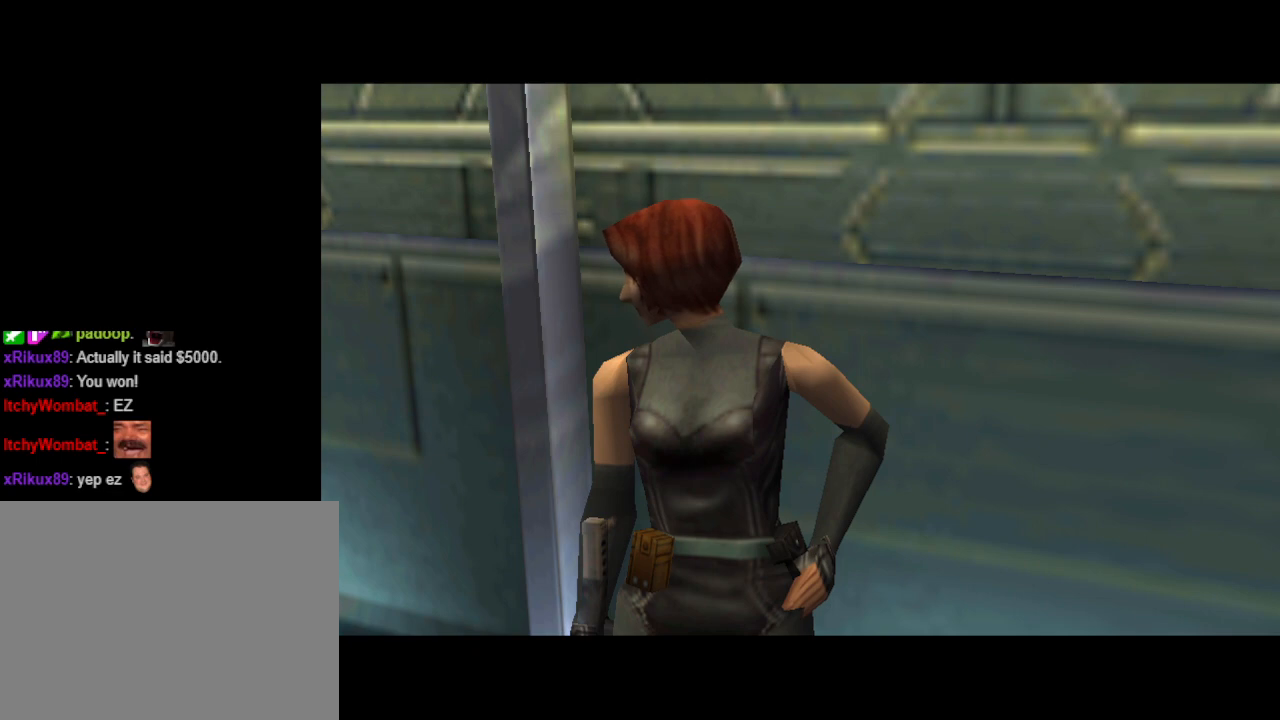
{"buttons": [], "events": []}
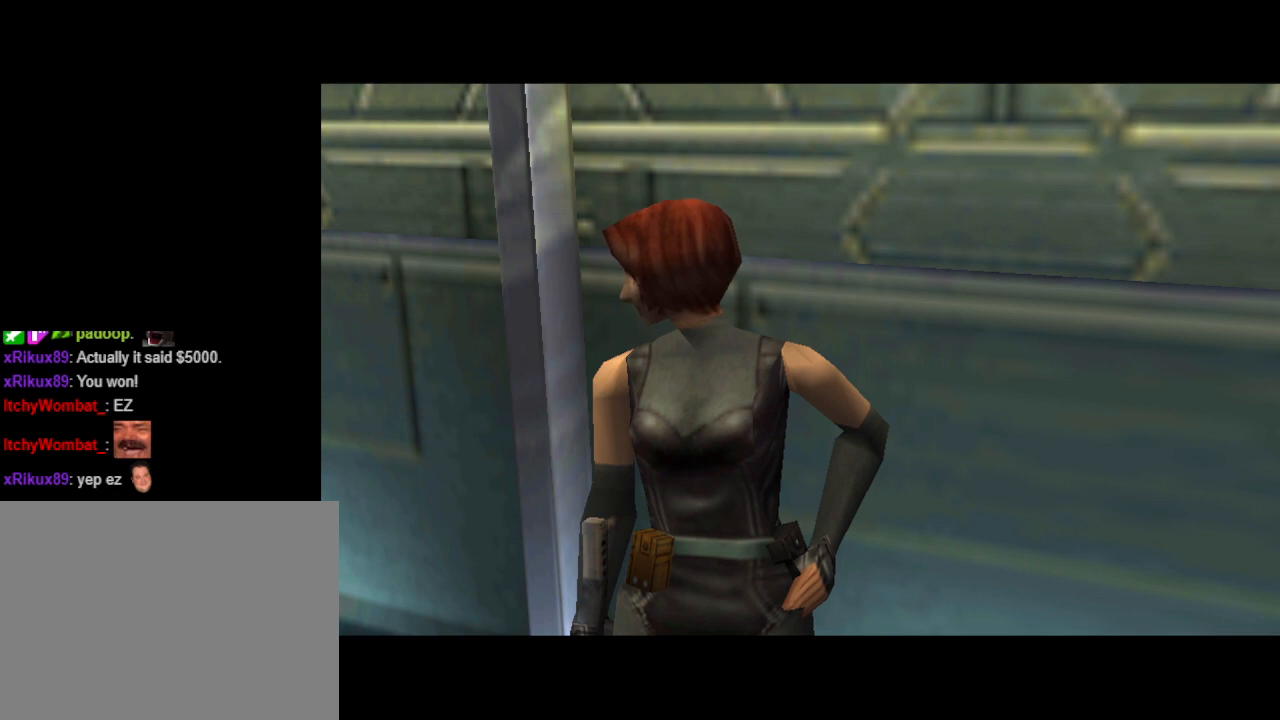
{"buttons": [], "events": []}
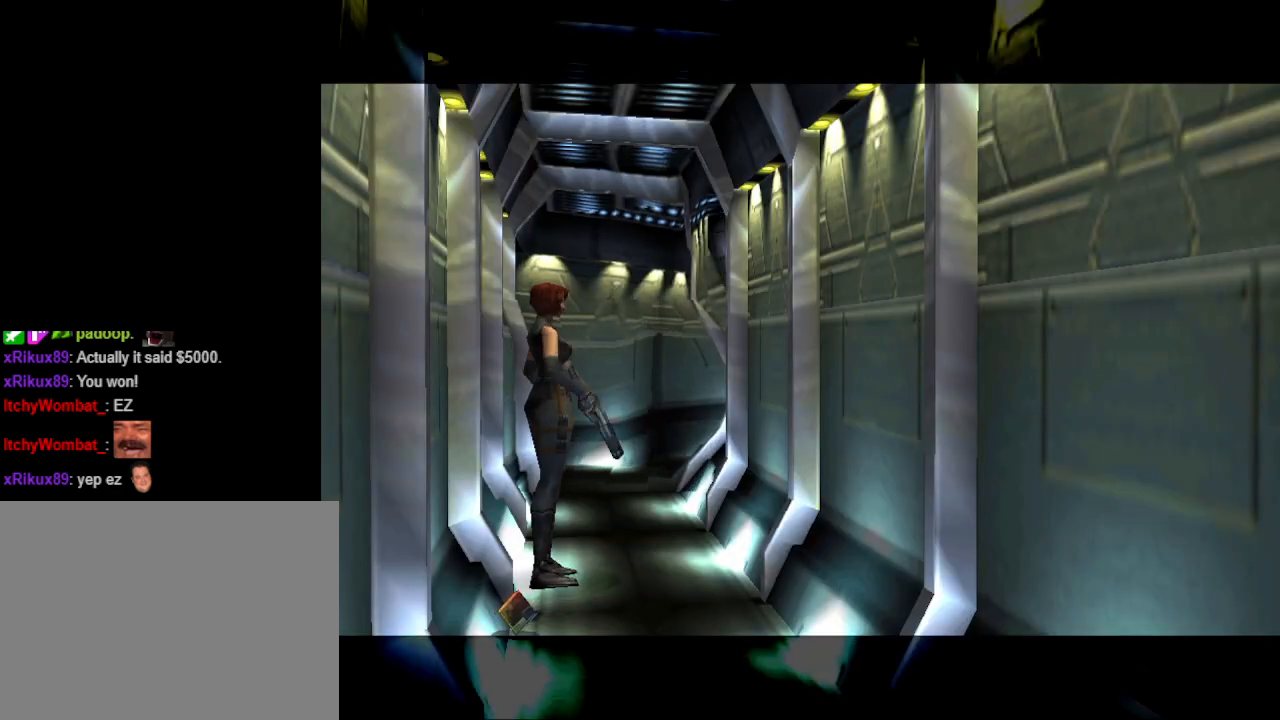
{"buttons": [], "events": []}
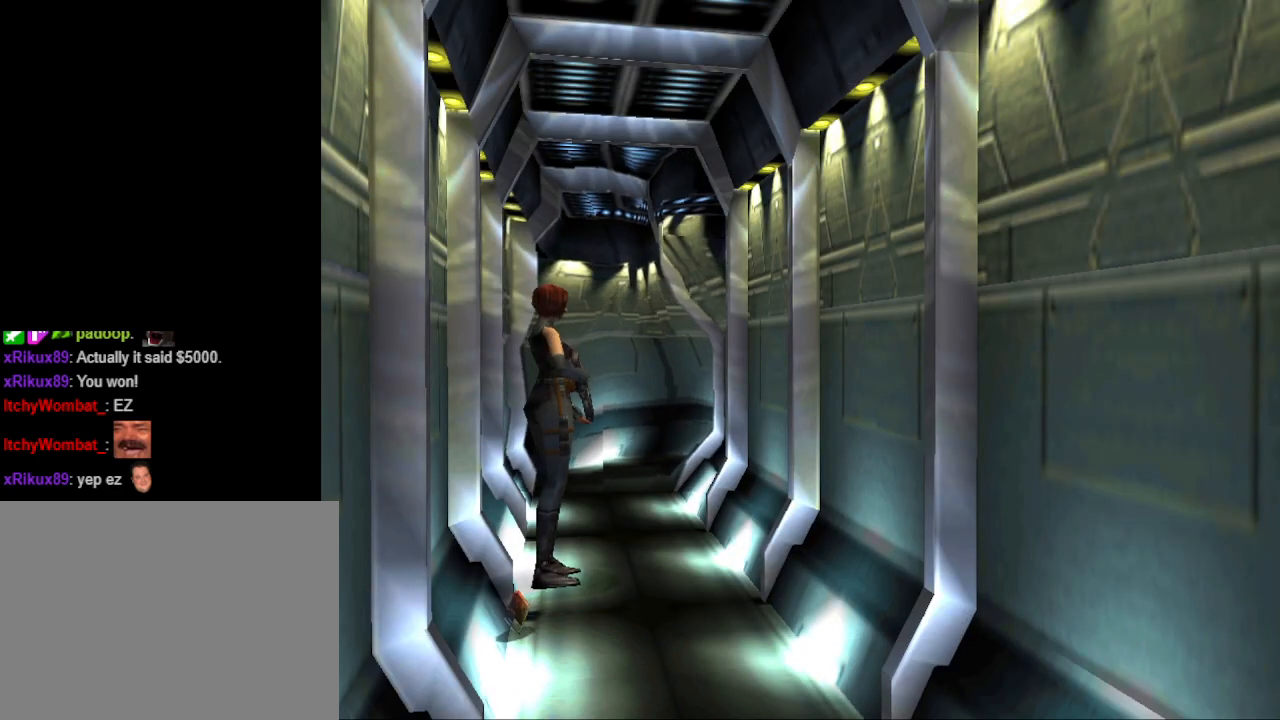
{"buttons": [], "events": []}
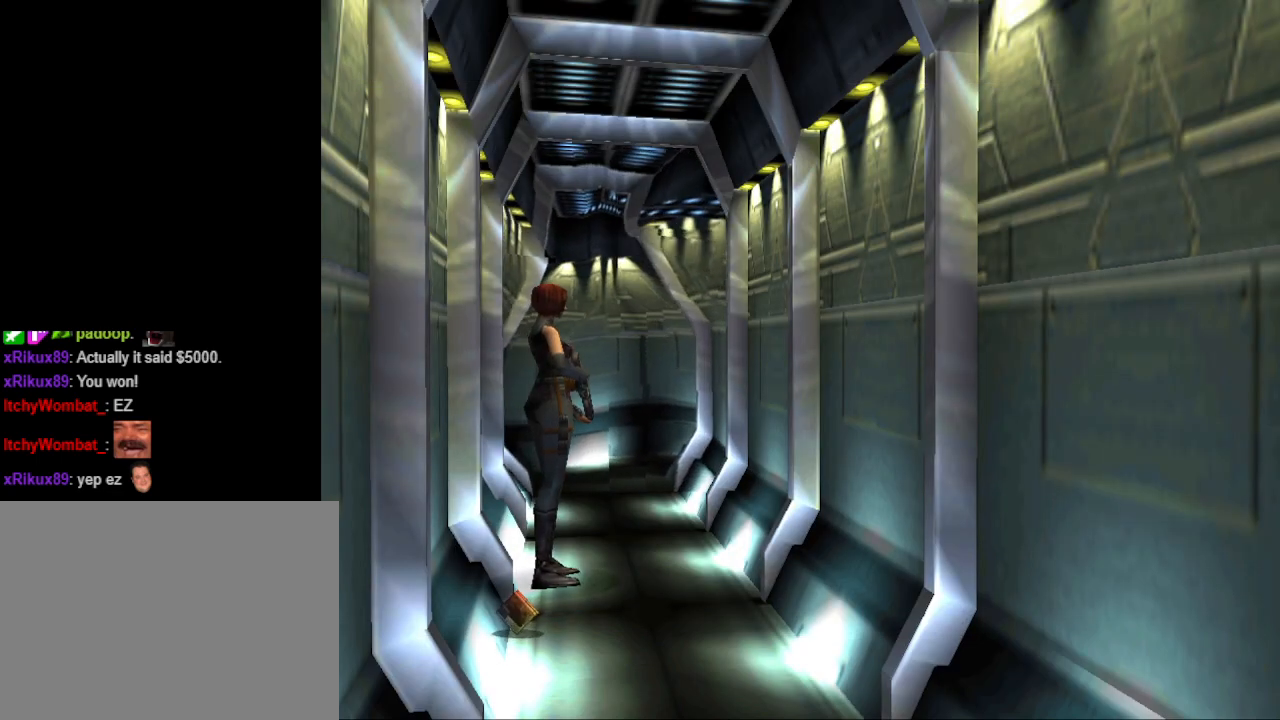
{"buttons": ["DPAD_RIGHT"], "events": [[267, "DPAD_RIGHT", "down"]]}
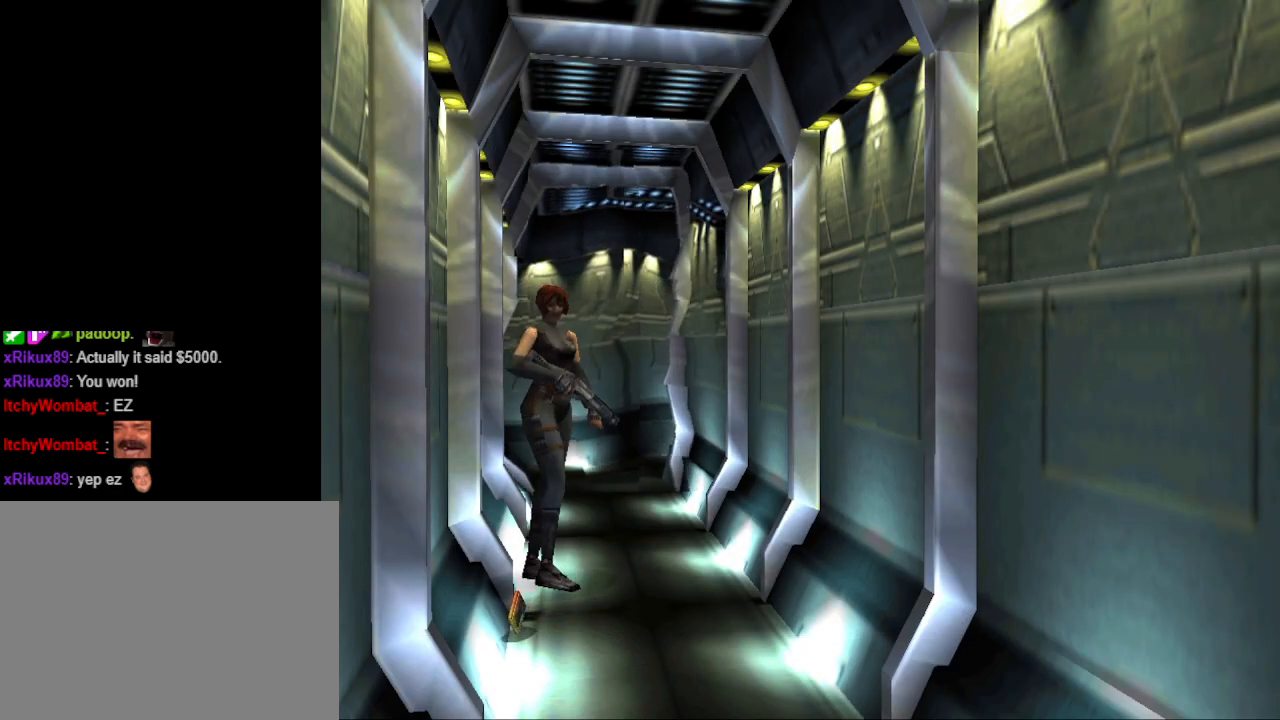
{"buttons": ["DPAD_UP", "DPAD_RIGHT"], "events": [[100, "DPAD_UP", "down"]]}
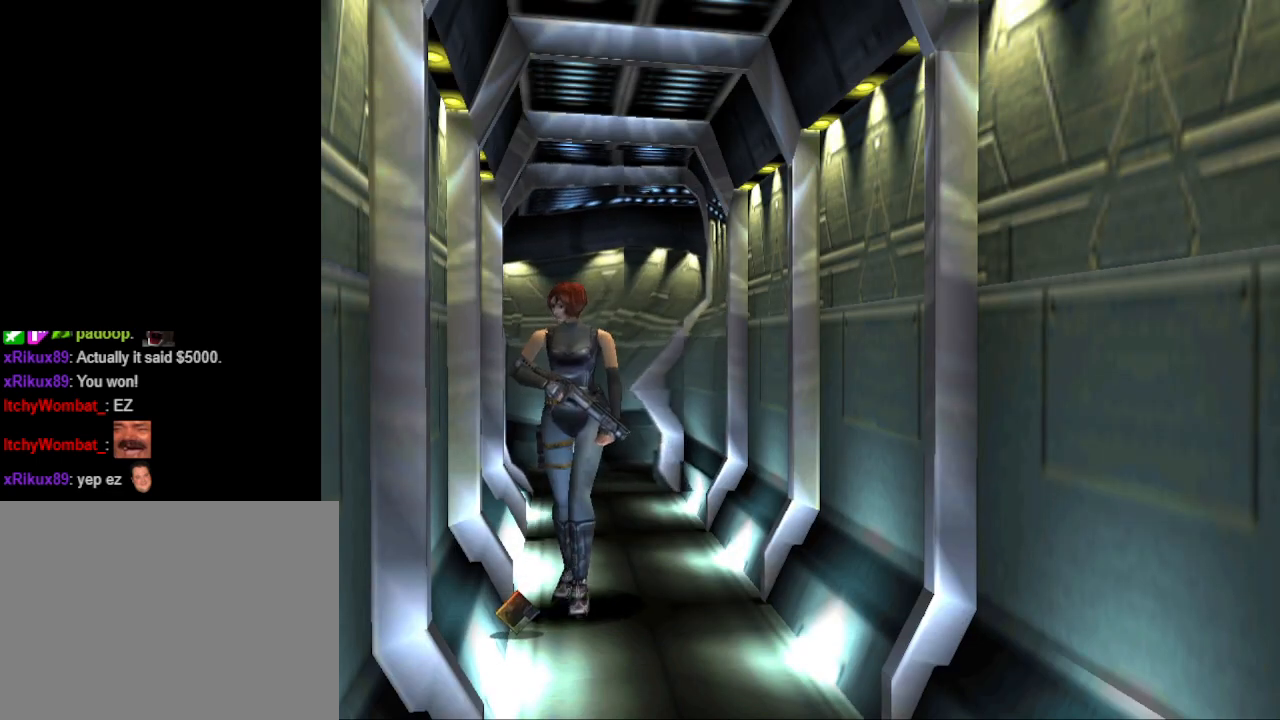
{"buttons": [], "events": [[167, "DPAD_UP", "up"], [267, "CROSS", "down"], [333, "DPAD_RIGHT", "up"], [400, "CROSS", "up"]]}
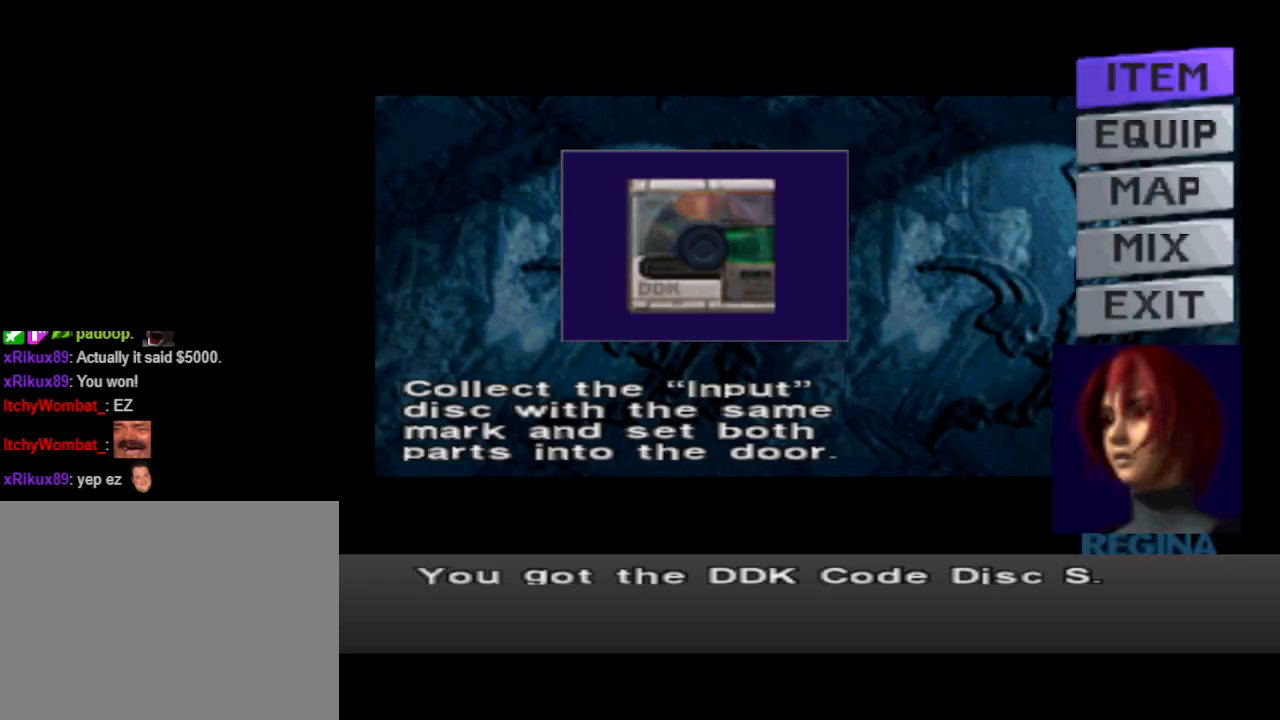
{"buttons": [], "events": []}
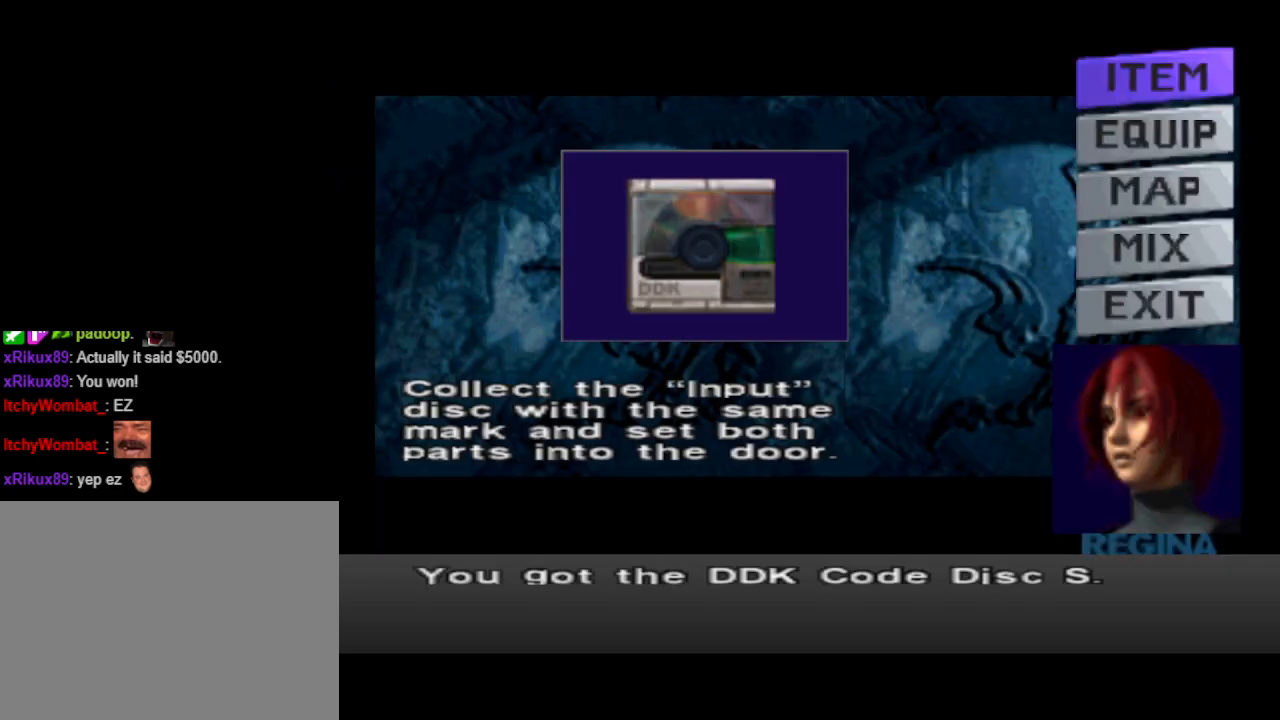
{"buttons": [], "events": []}
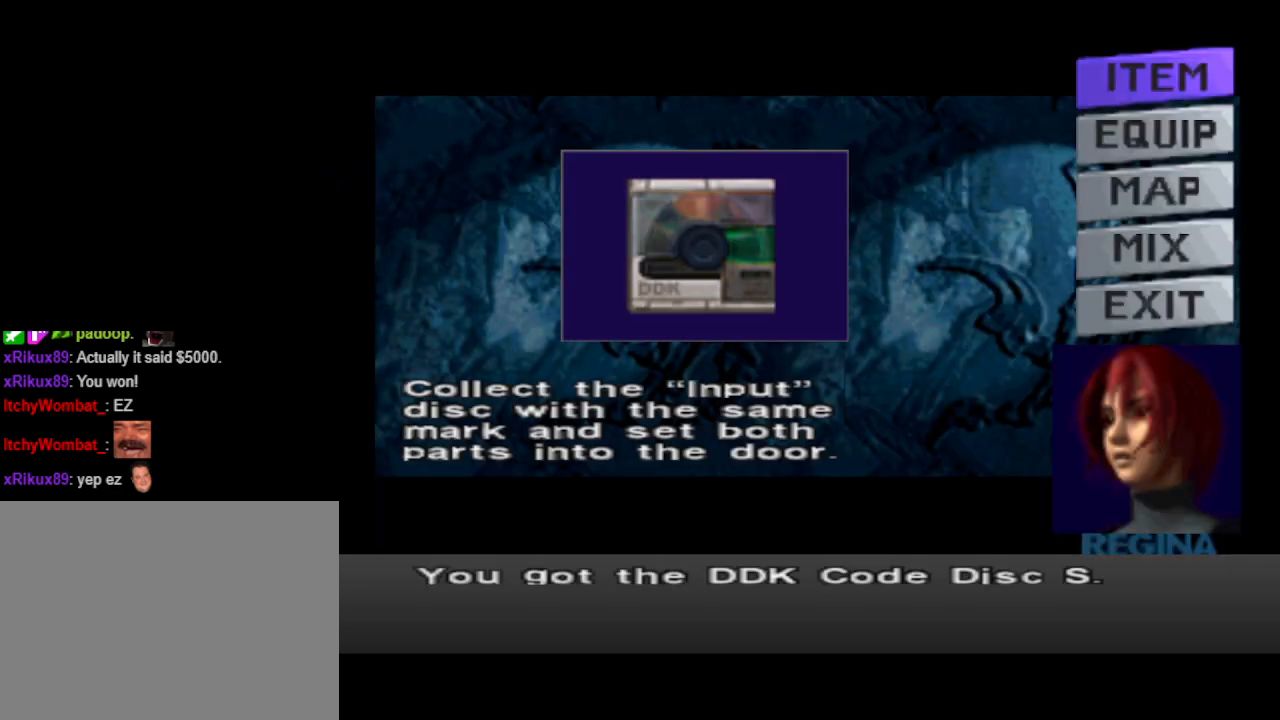
{"buttons": [], "events": []}
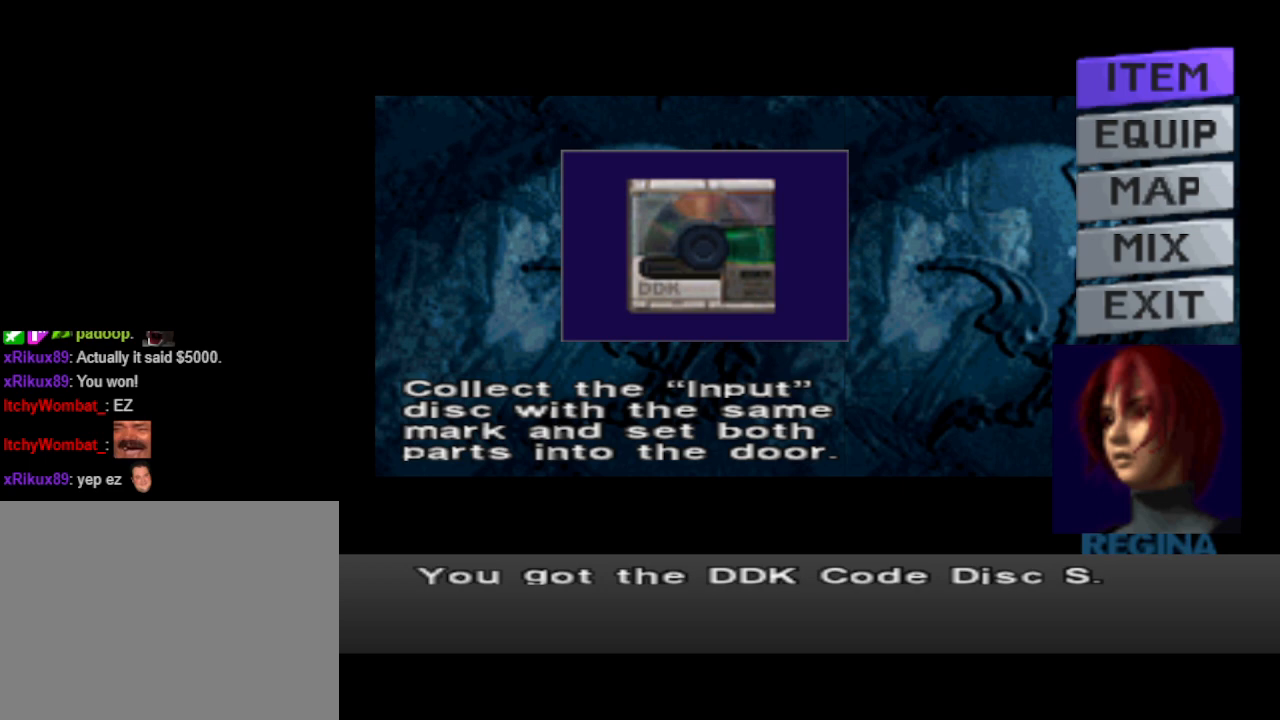
{"buttons": [], "events": []}
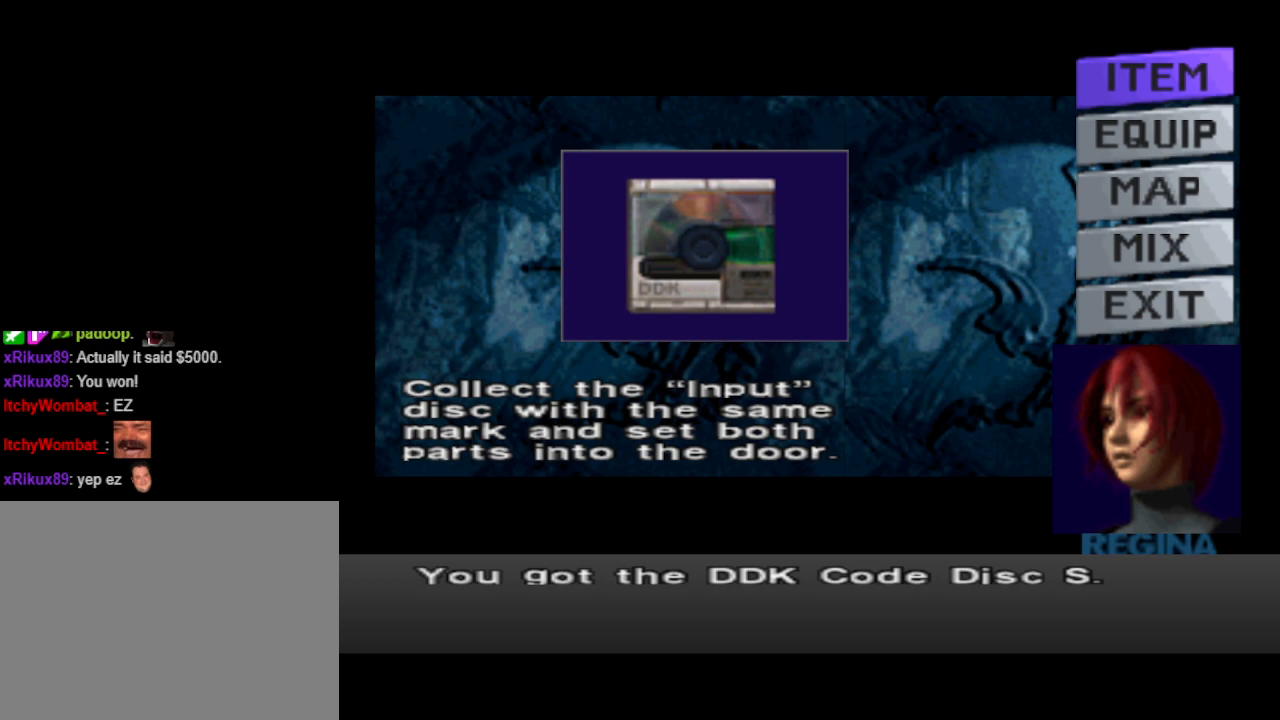
{"buttons": [], "events": [[167, "CROSS", "down"], [300, "CROSS", "up"]]}
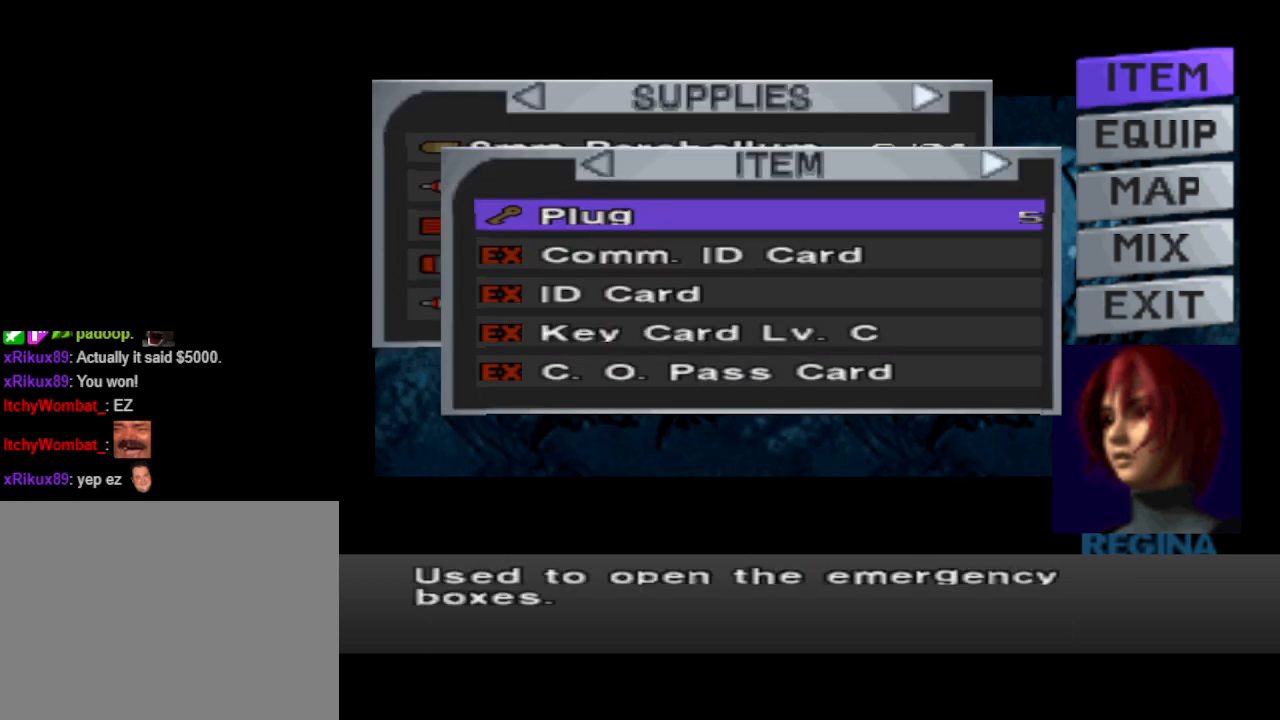
{"buttons": [], "events": []}
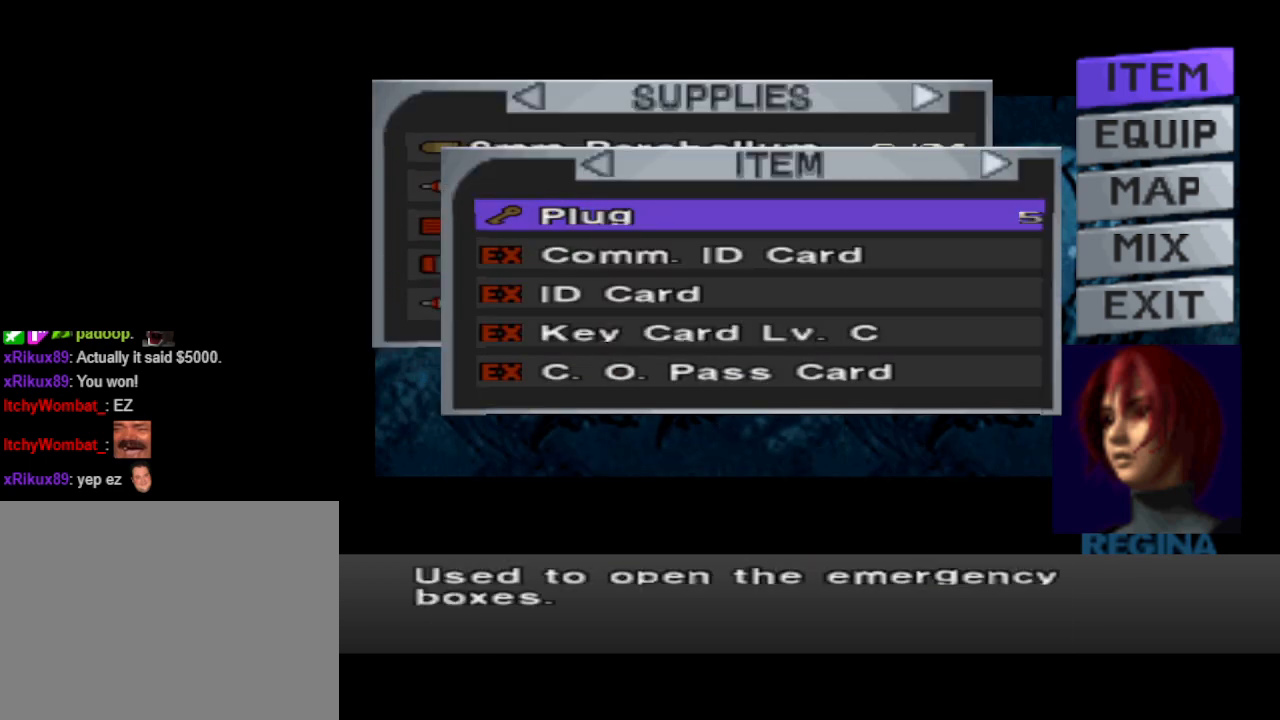
{"buttons": [], "events": []}
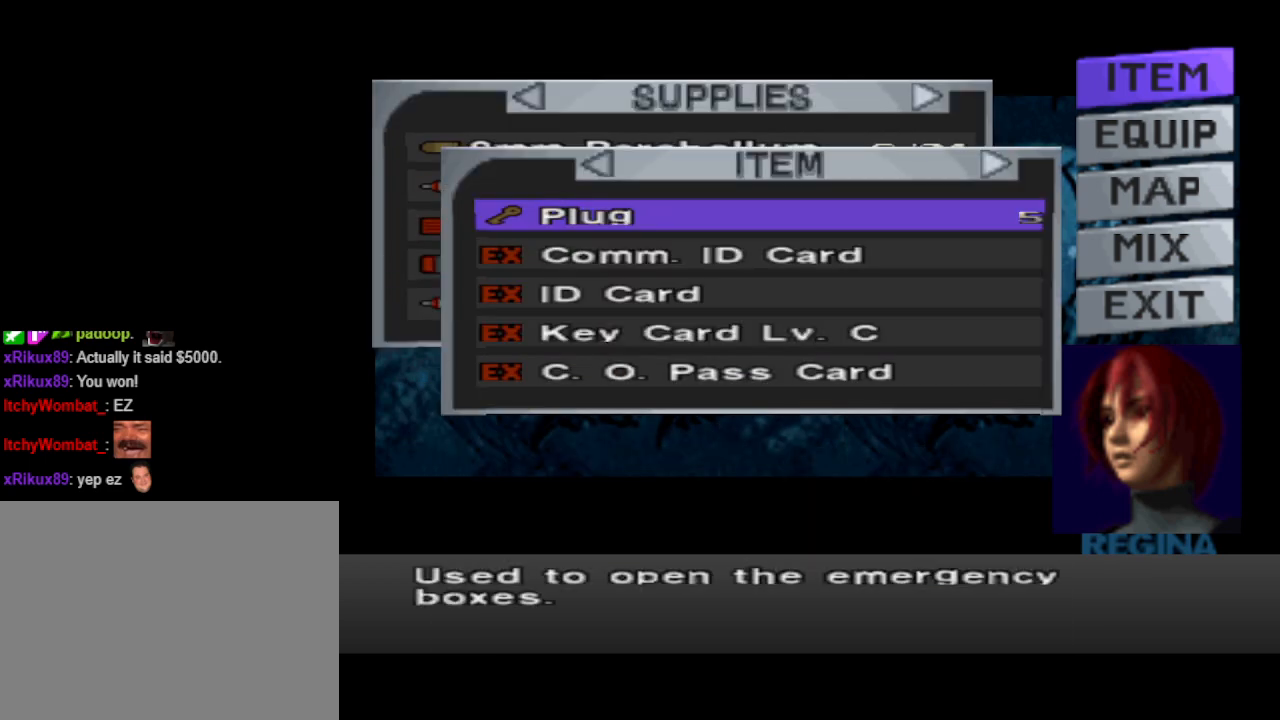
{"buttons": [], "events": [[267, "DPAD_RIGHT", "down"], [400, "DPAD_RIGHT", "up"]]}
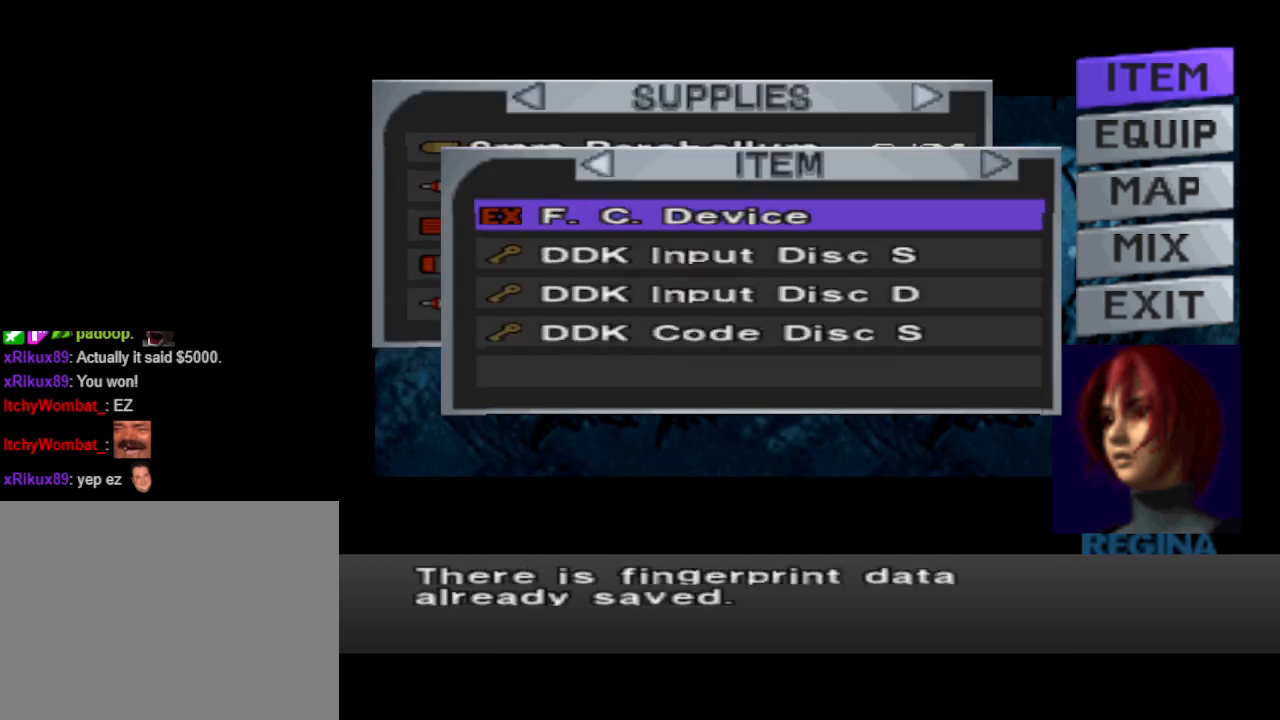
{"buttons": [], "events": []}
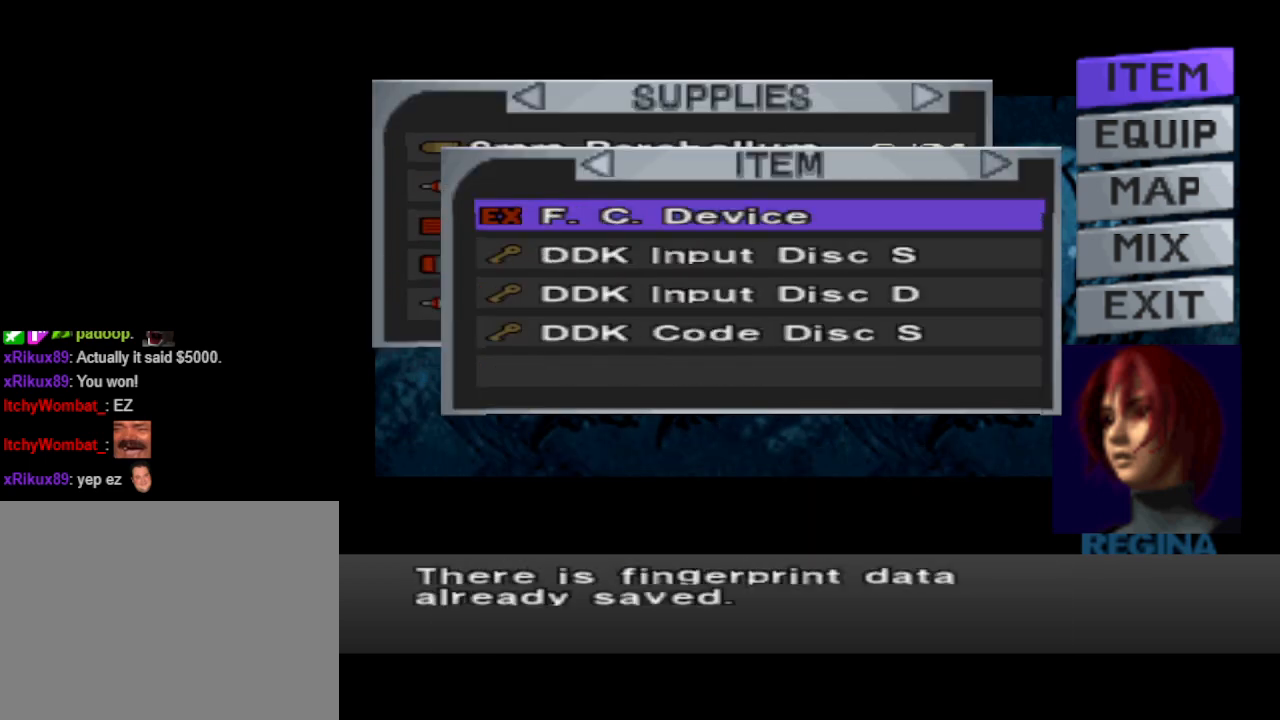
{"buttons": [], "events": [[200, "DPAD_DOWN", "down"], [300, "DPAD_DOWN", "up"], [433, "DPAD_DOWN", "down"], [500, "DPAD_DOWN", "up"]]}